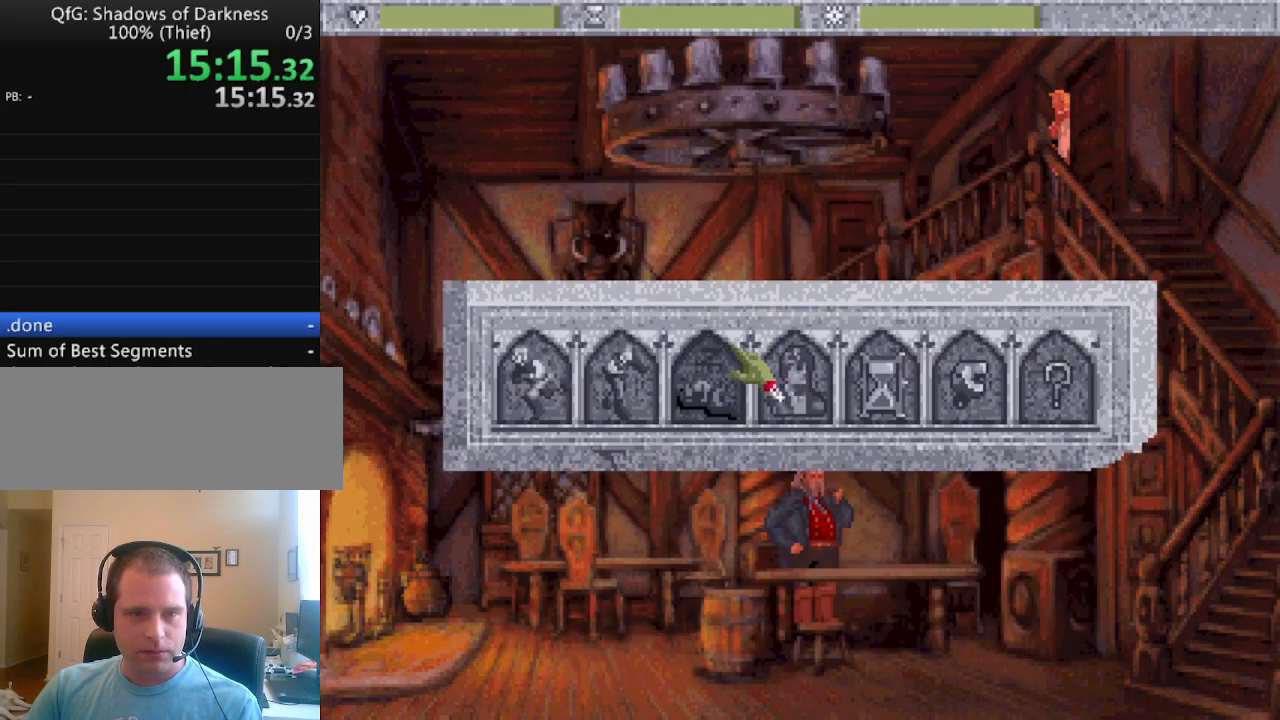
Gameplay with keyboard and mouse; each line is a JSON object with the keys held at the frame after it. "events" lists presses ("down") and releases ("up") of ".", "/", "0", "1", "2", "3", "4", "5", "6", "7", "8", "9", "a", "alt_l", "alt_r", "b", "backspace", "c", "caps_lock", "comma", "ctrl_l", "ctrl_r", "d", "down", "e", "equals", "escape", "f", "f1", "f10", "f11", "f12", "f2", "f3", "f4", "f5", "f6", "f7", "f8", "f9", "g", "h", "i", "j", "k", "l", "lbracket", "left", "m", "minus", "n", "o", "p", "q", "quote", "r", "rbracket", "return", "right", "s", "semicolon", "shift_l", "shift_r", "space", "super", "t", "tab", "tilde", "u", "up", "v", "w", "x", "y" and "z" between this image and that frame as [ms after this image, input, new state], when the widget could be followed in between. No other keys are recorded. Mouse buttons are not recorded. Not read: mouse_move.
{"keys": [], "events": [[433, "escape", "down"], [483, "escape", "up"]]}
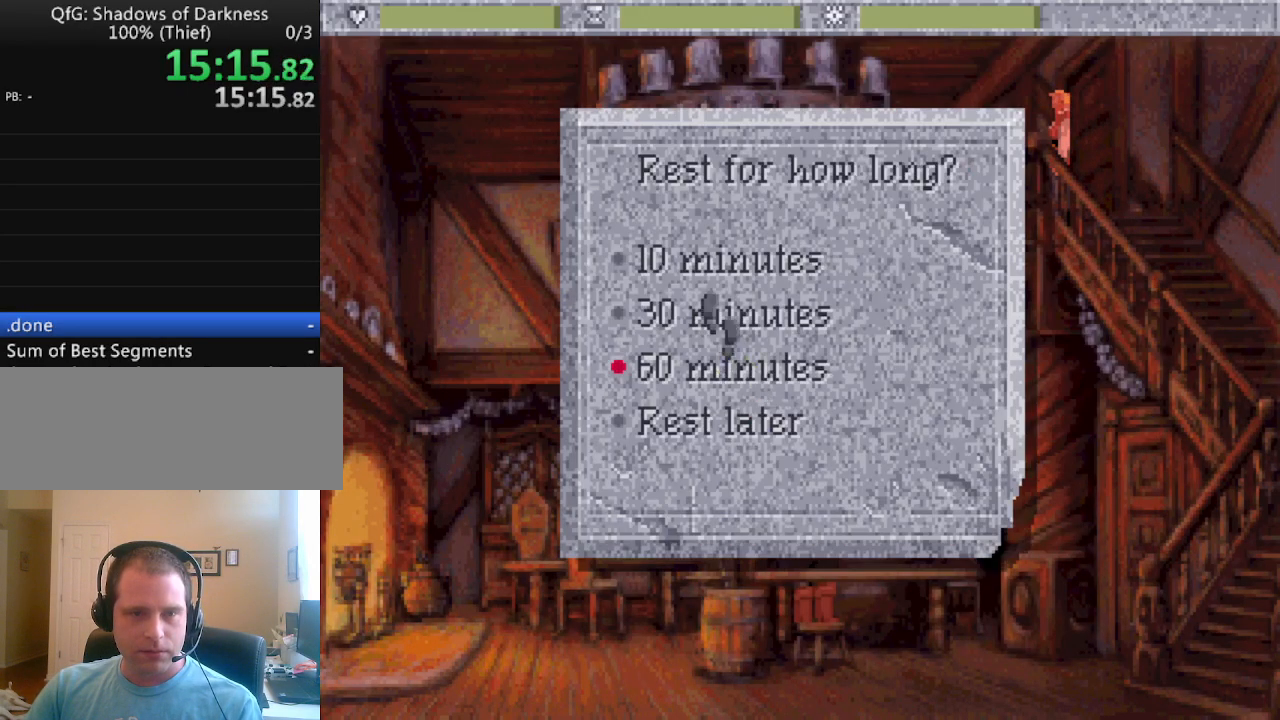
{"keys": [], "events": [[83, "escape", "down"], [167, "escape", "up"]]}
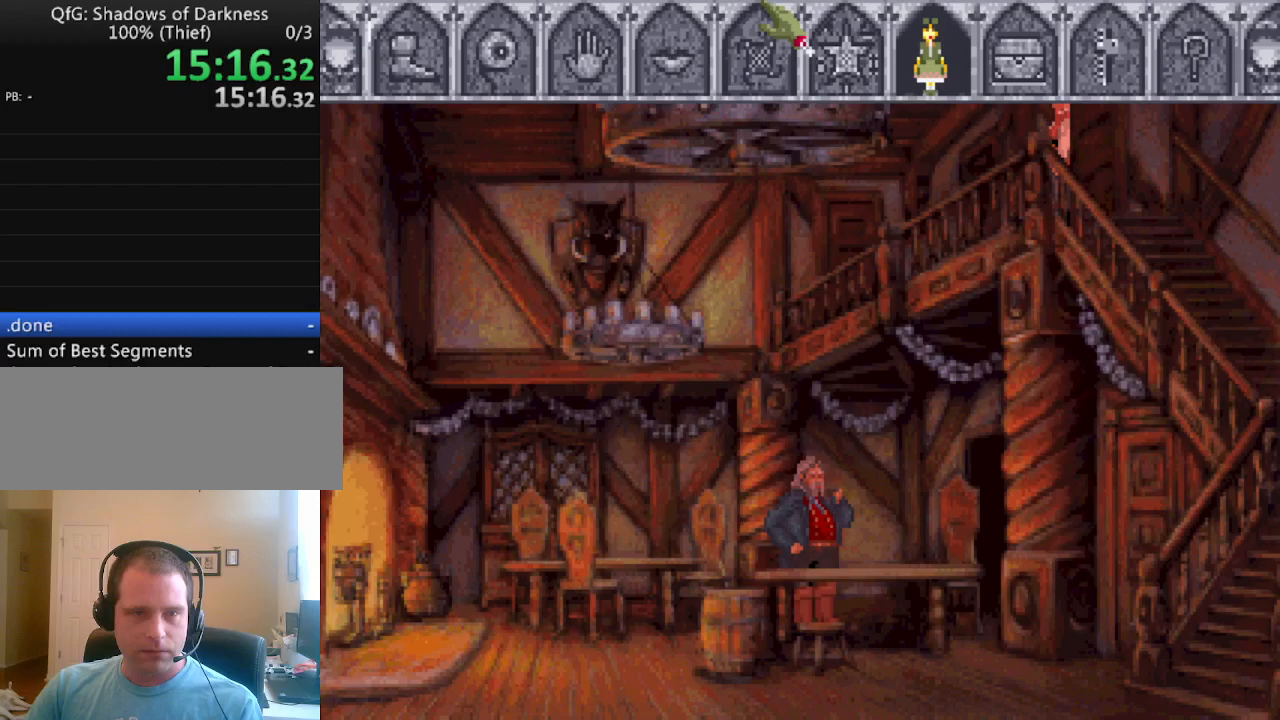
{"keys": [], "events": []}
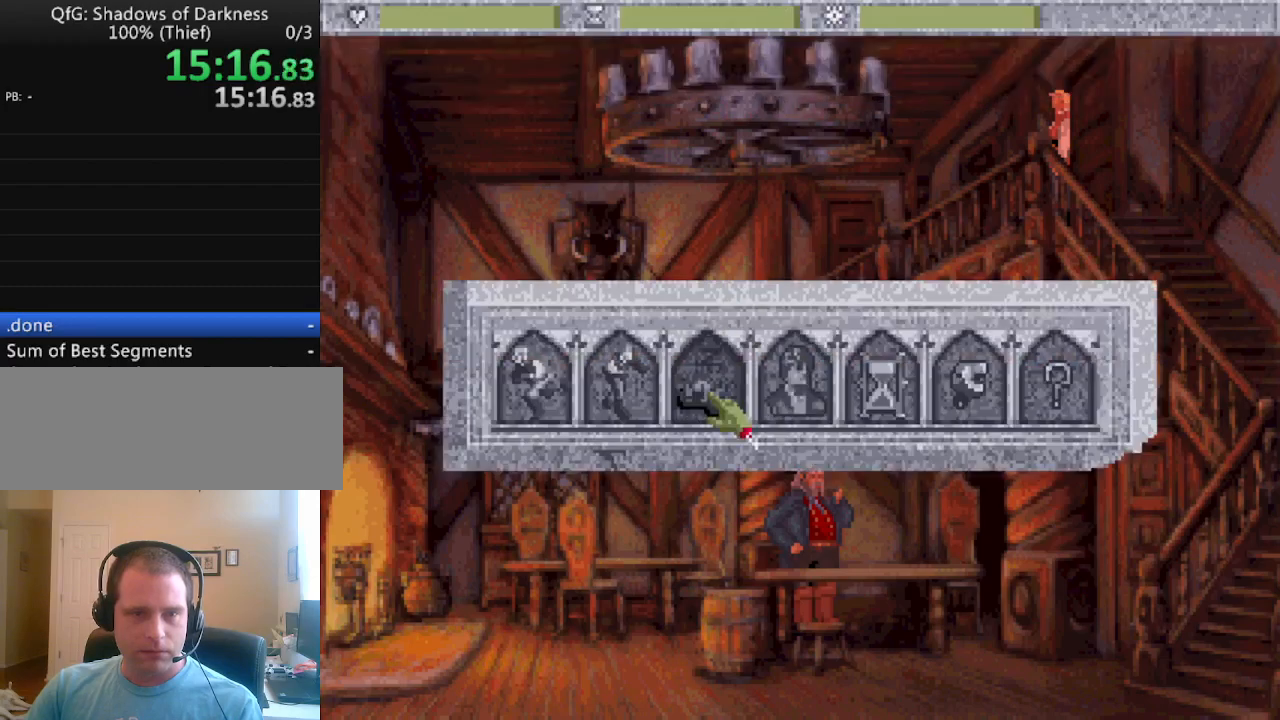
{"keys": ["escape"], "events": [[300, "escape", "down"], [383, "escape", "up"], [433, "escape", "down"]]}
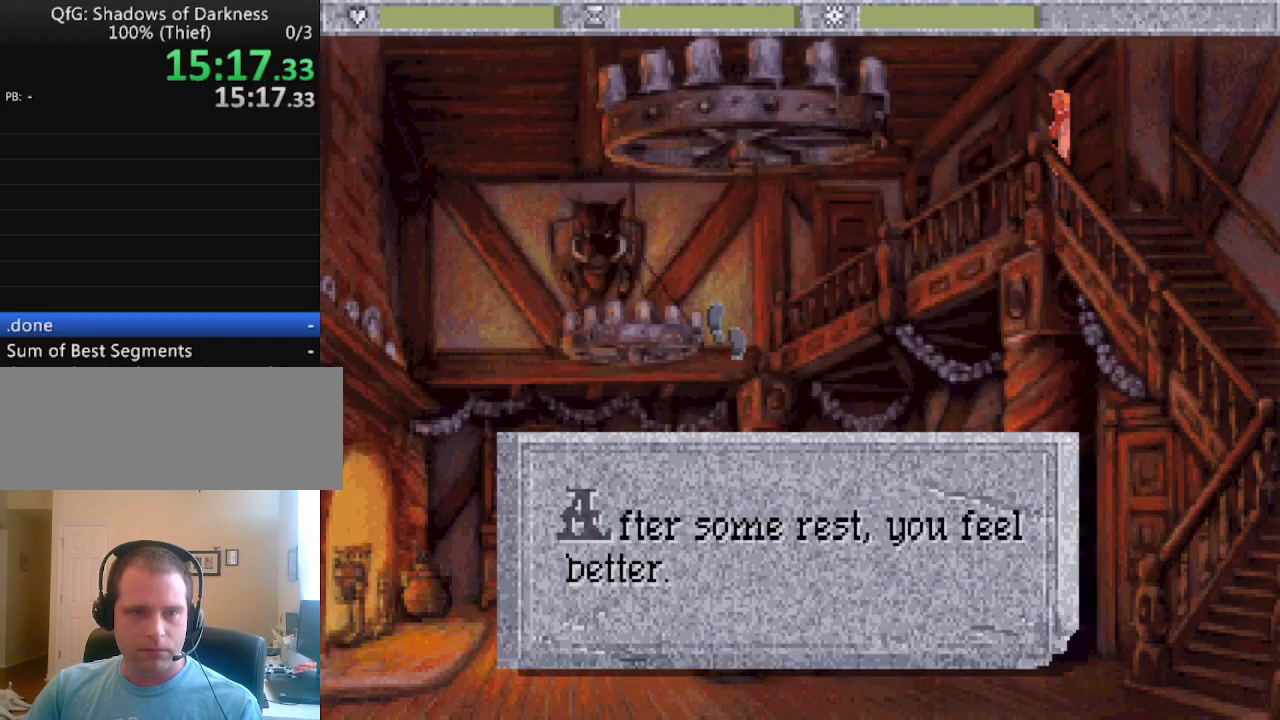
{"keys": [], "events": [[33, "escape", "up"]]}
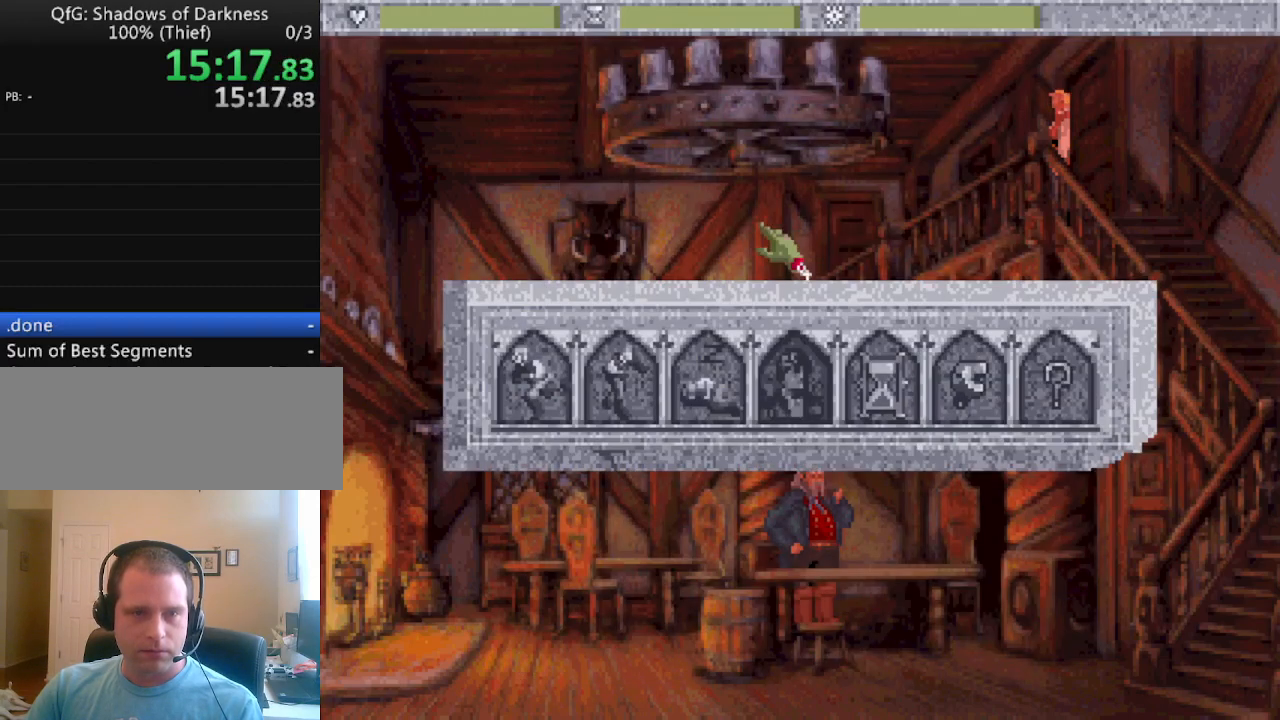
{"keys": [], "events": []}
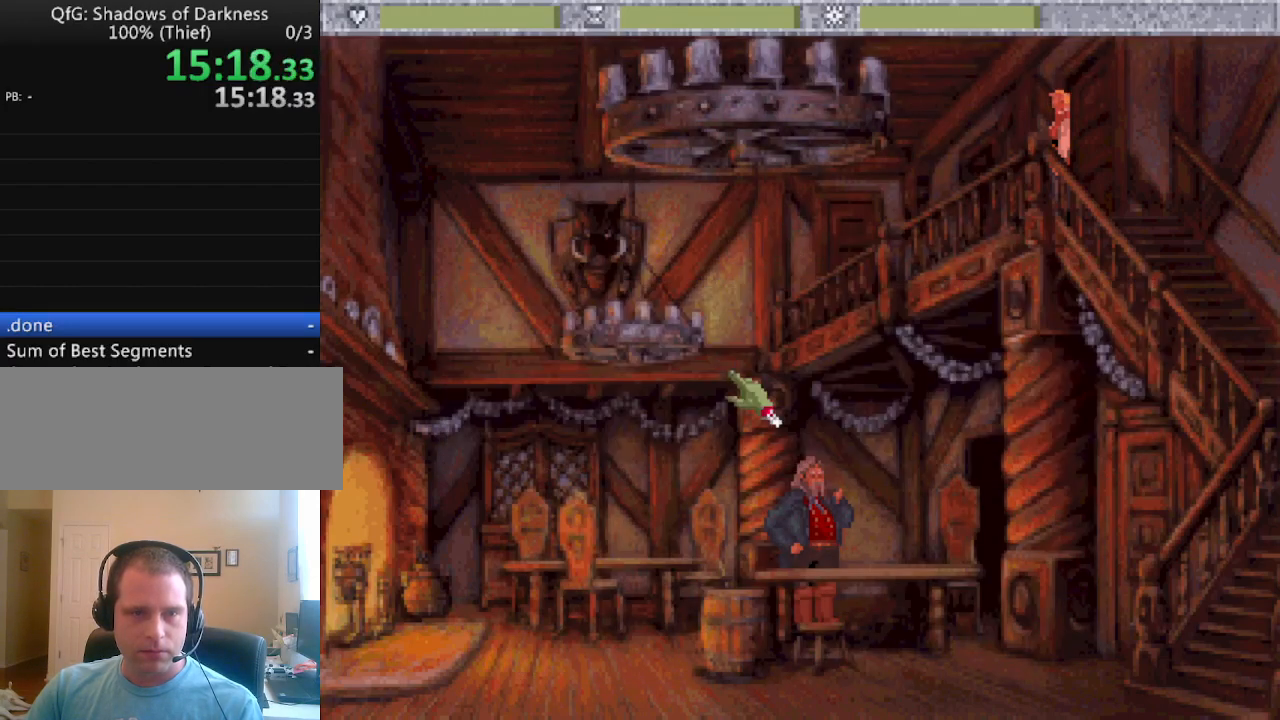
{"keys": [], "events": [[100, "escape", "down"], [150, "escape", "up"], [250, "escape", "down"], [350, "escape", "up"]]}
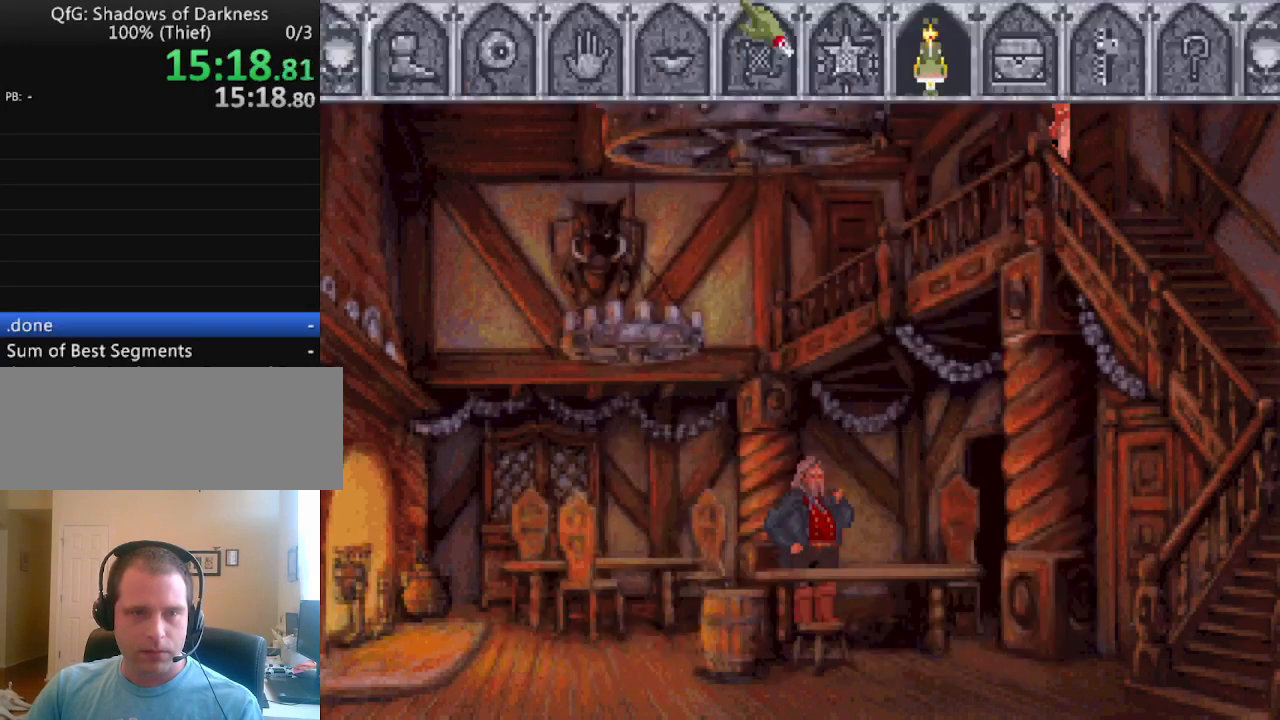
{"keys": [], "events": []}
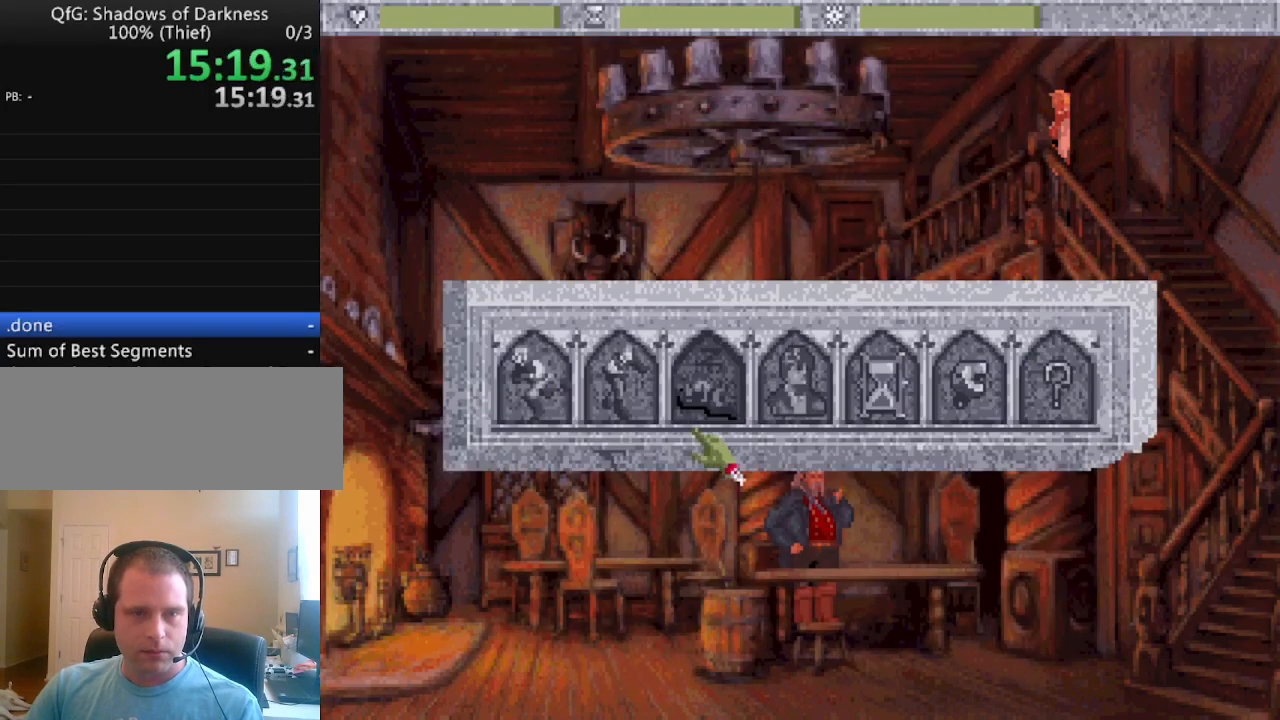
{"keys": [], "events": [[417, "escape", "down"], [467, "escape", "up"]]}
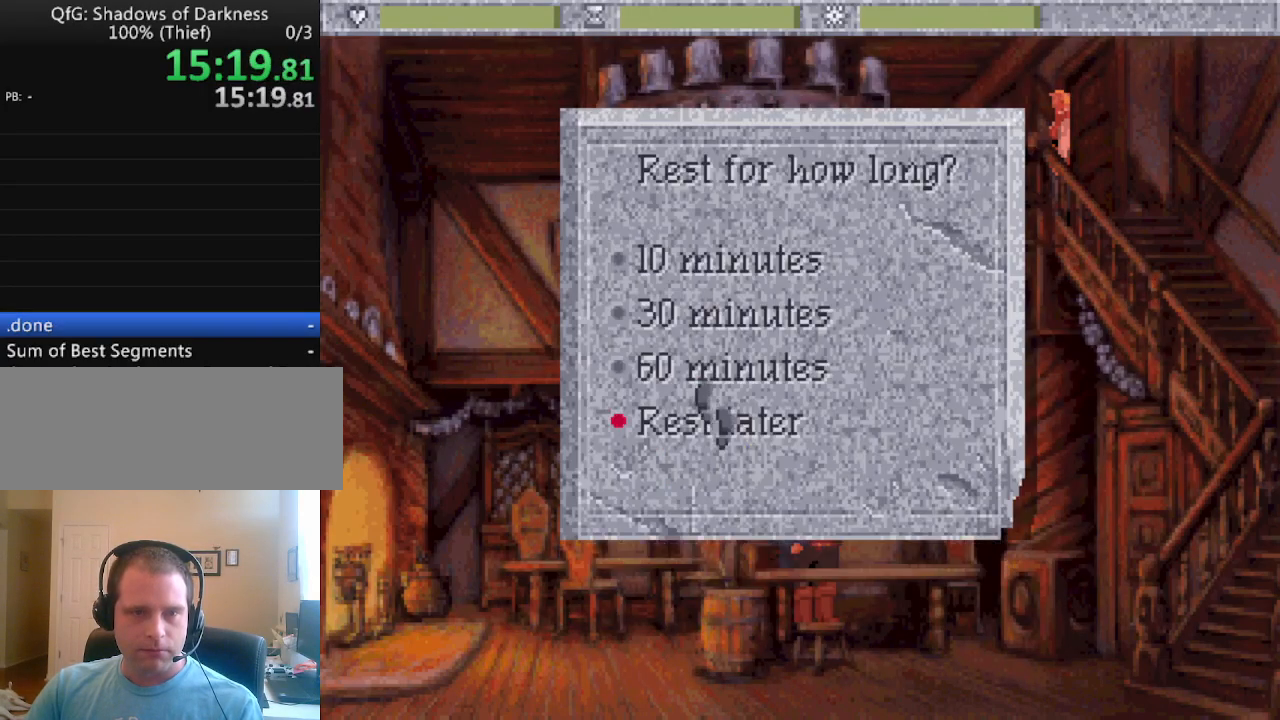
{"keys": [], "events": [[50, "escape", "down"], [150, "escape", "up"]]}
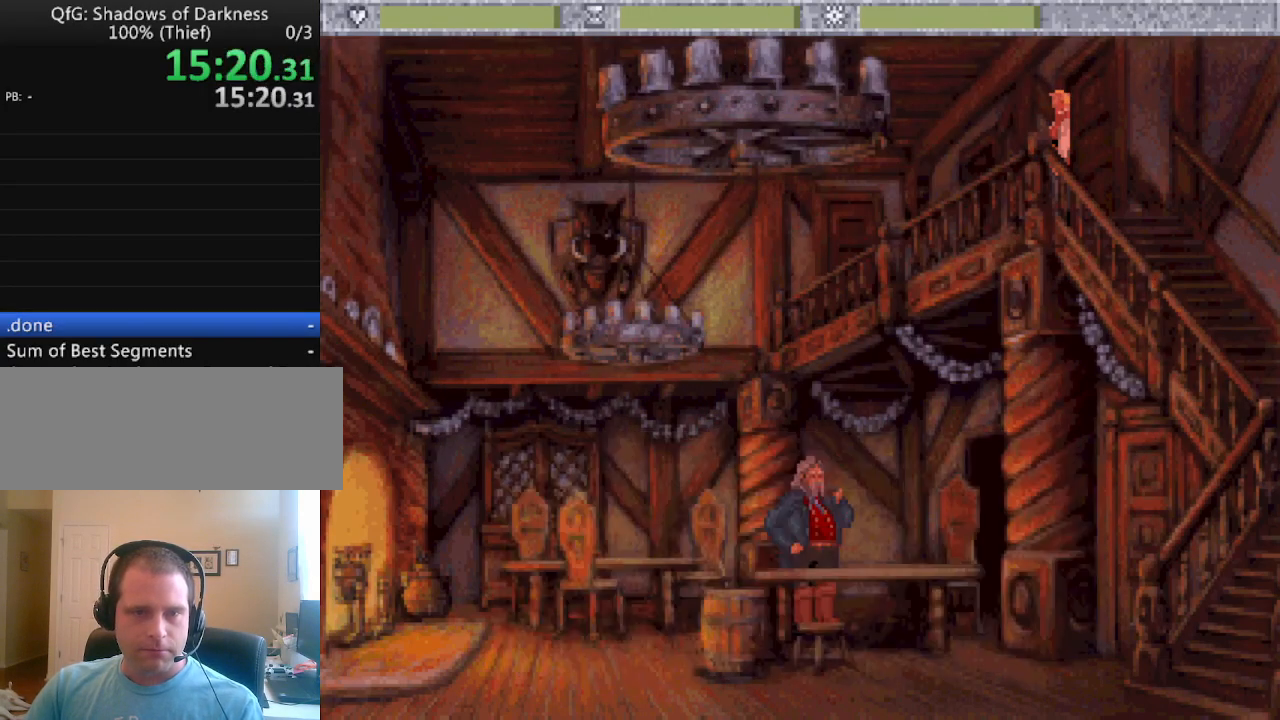
{"keys": [], "events": []}
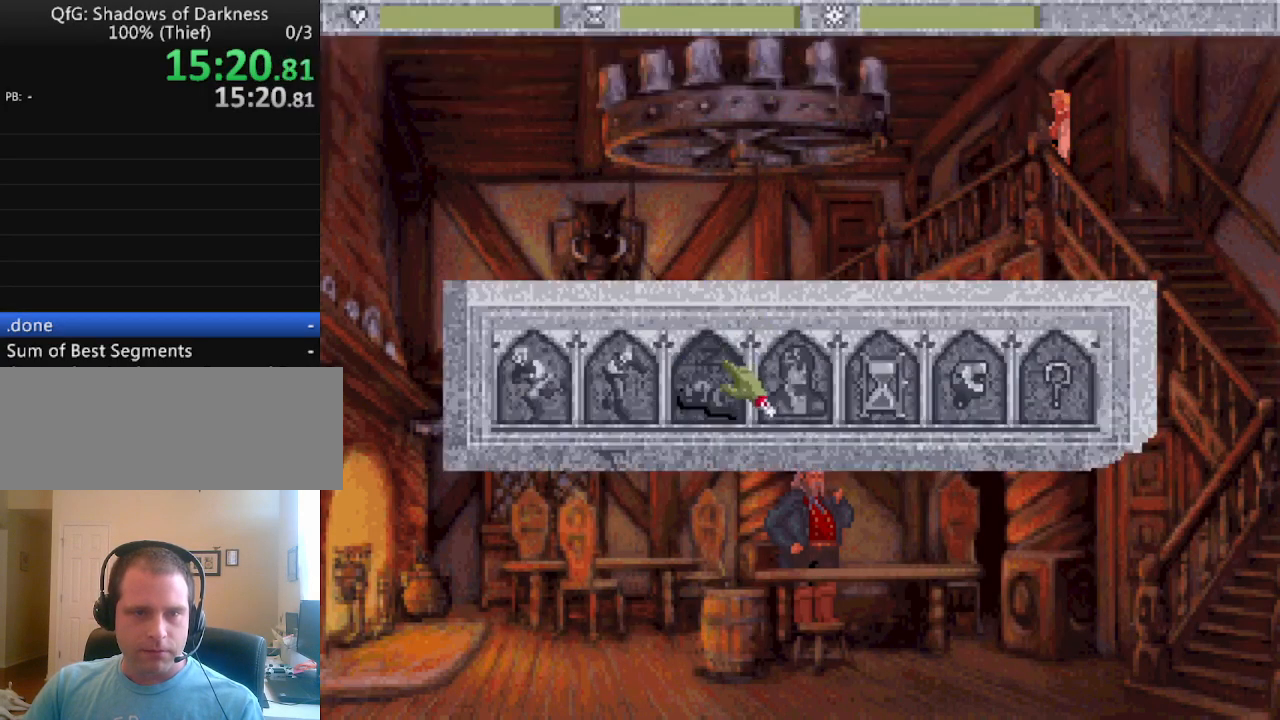
{"keys": ["escape"], "events": [[417, "escape", "down"], [467, "escape", "up"], [500, "escape", "down"]]}
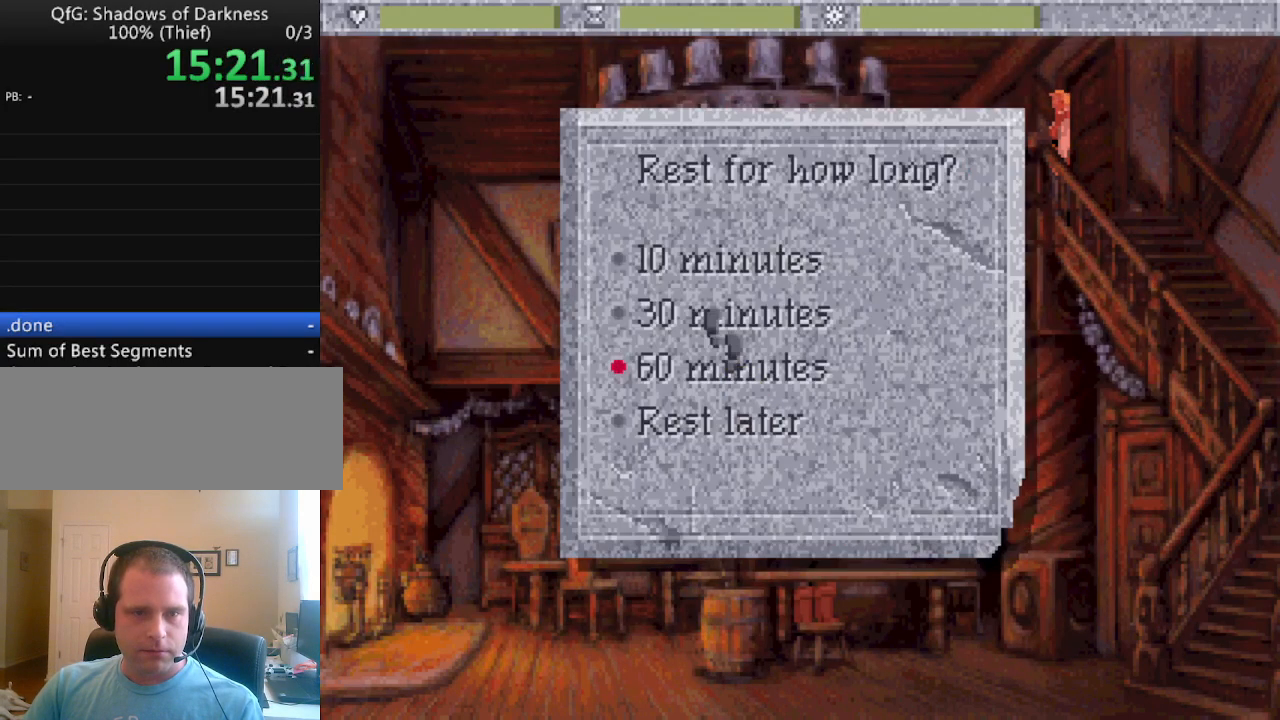
{"keys": [], "events": [[150, "escape", "up"]]}
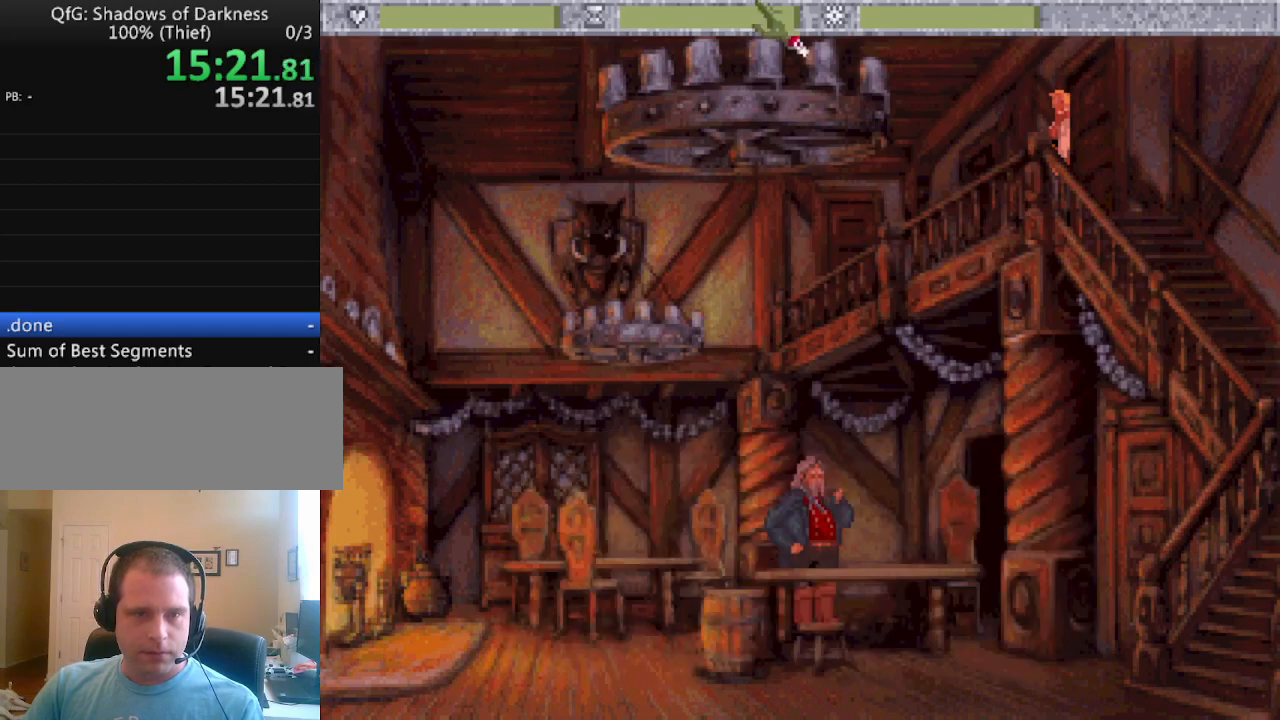
{"keys": [], "events": []}
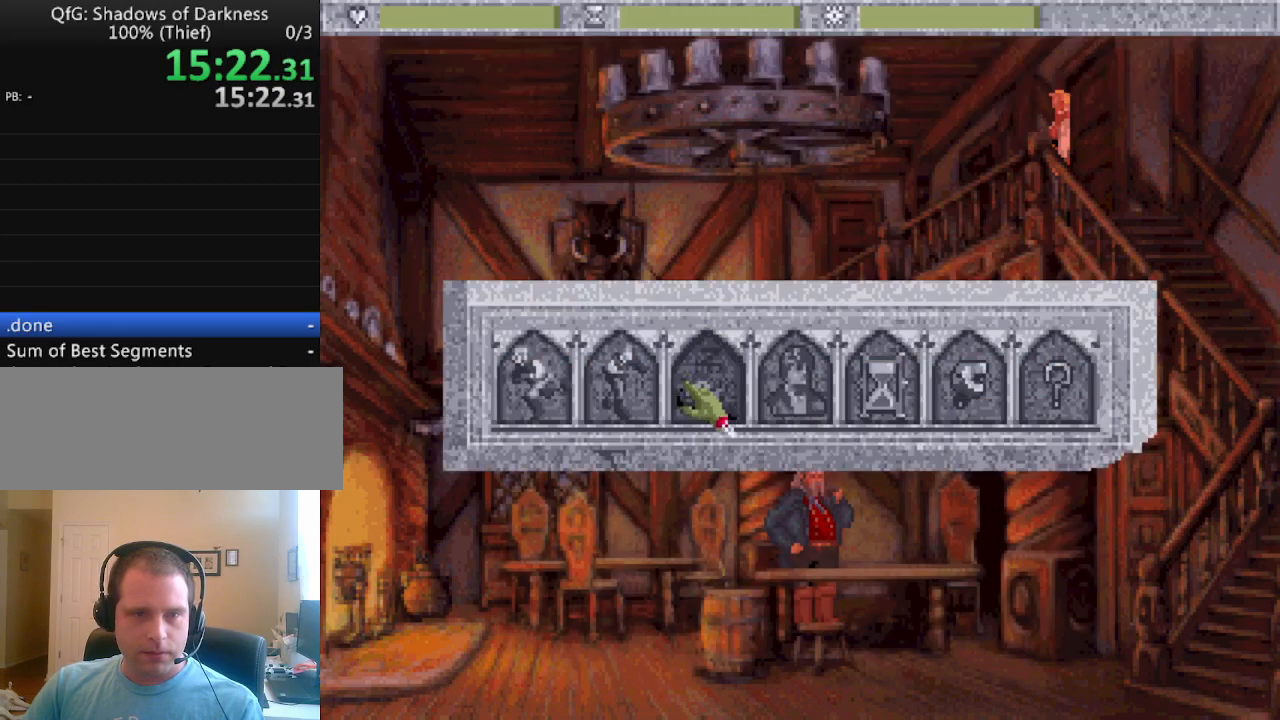
{"keys": ["escape"], "events": [[317, "escape", "down"], [417, "escape", "up"], [467, "escape", "down"]]}
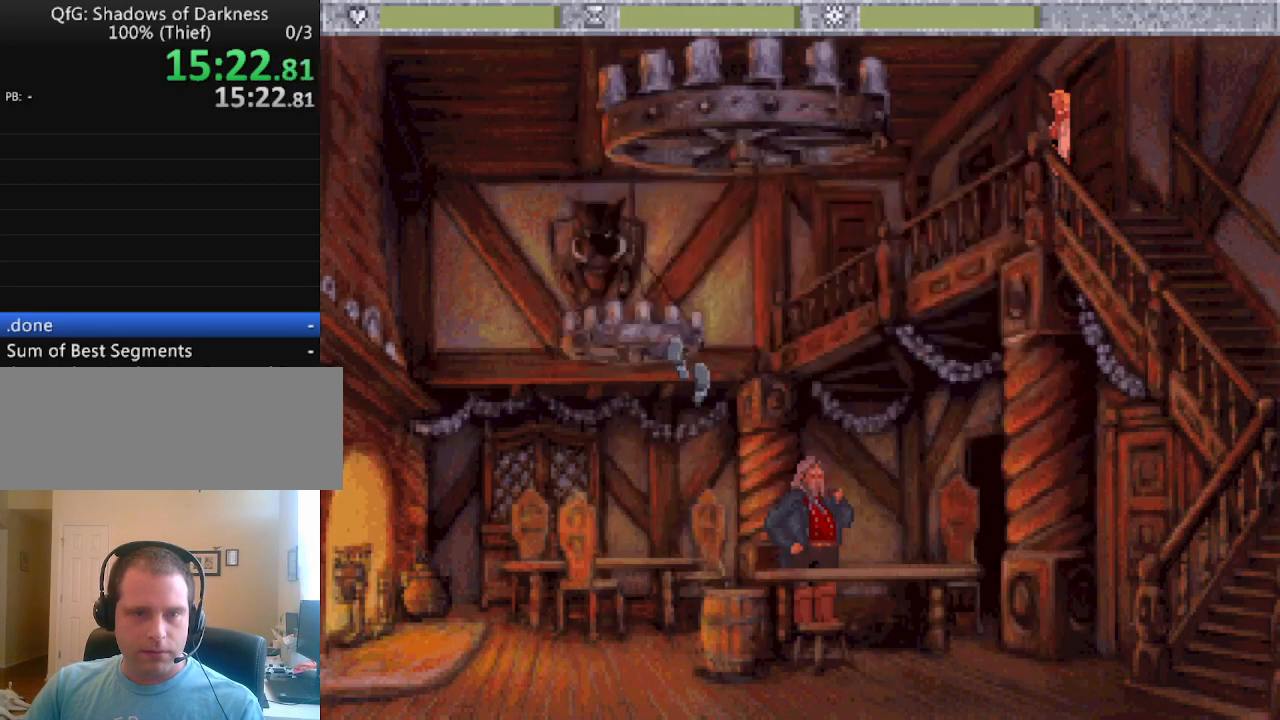
{"keys": [], "events": [[50, "escape", "up"]]}
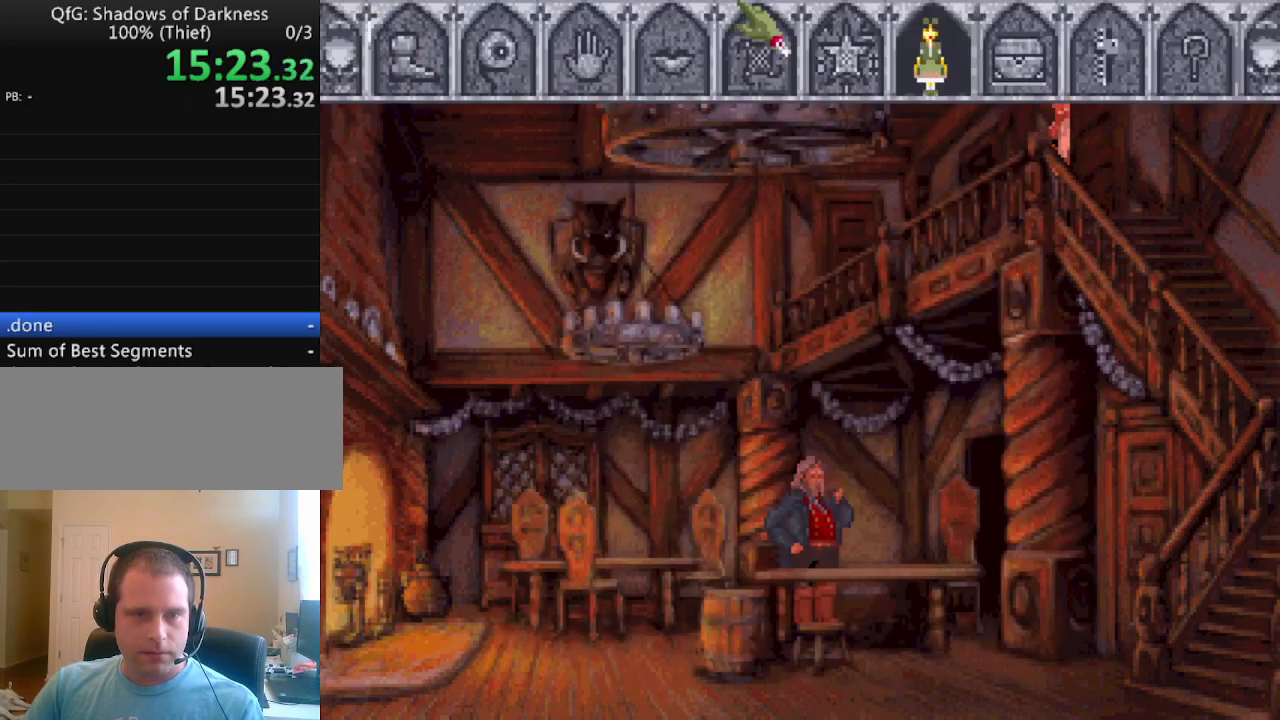
{"keys": [], "events": []}
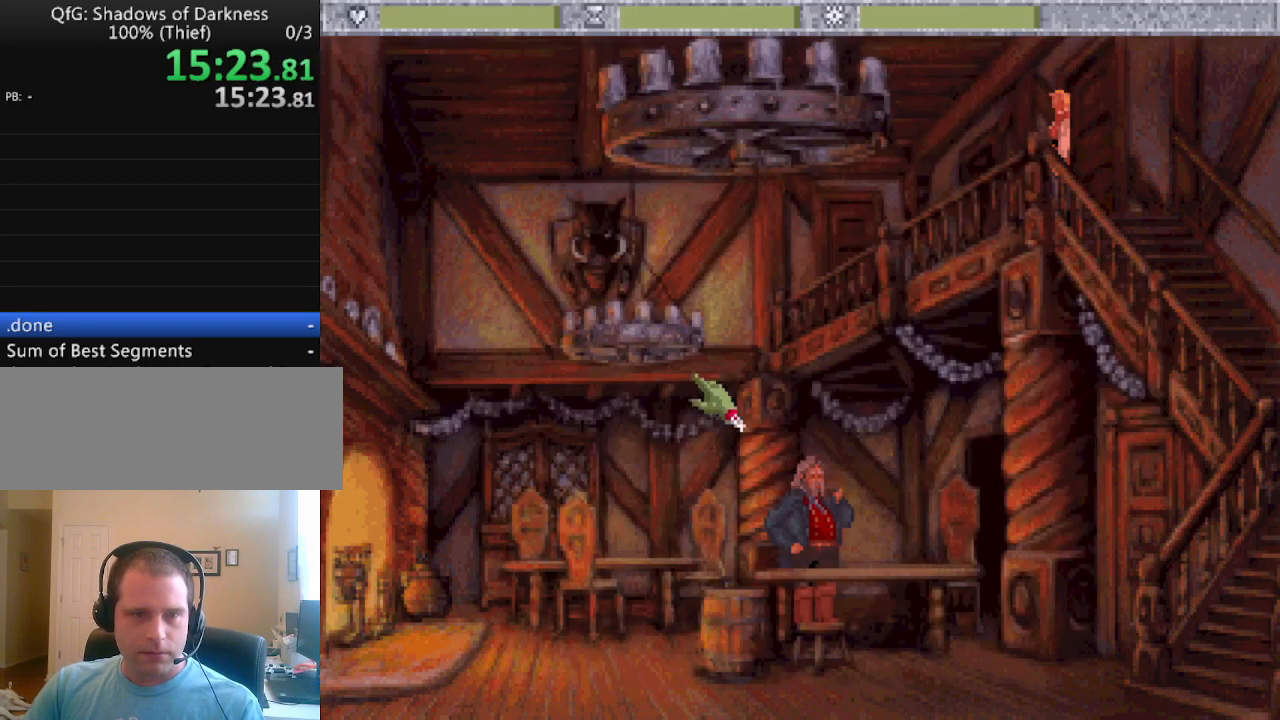
{"keys": [], "events": [[183, "escape", "down"], [217, "escape", "up"], [317, "escape", "down"], [417, "escape", "up"]]}
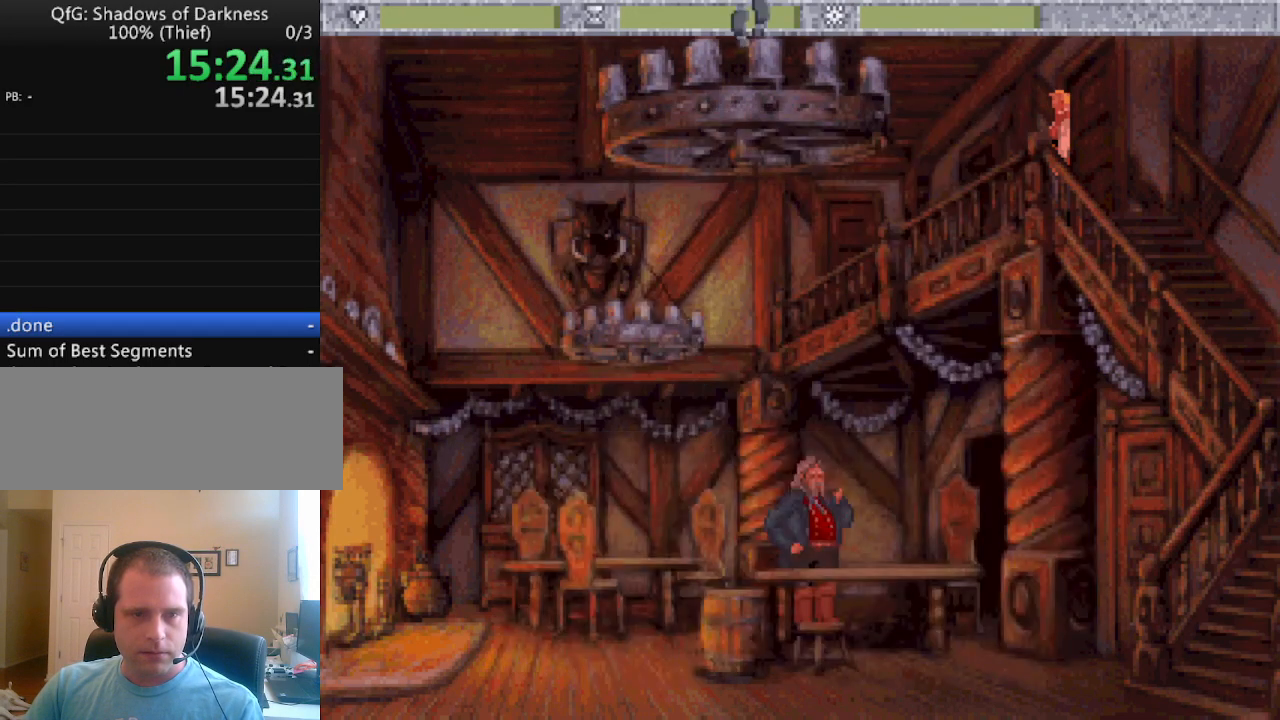
{"keys": [], "events": []}
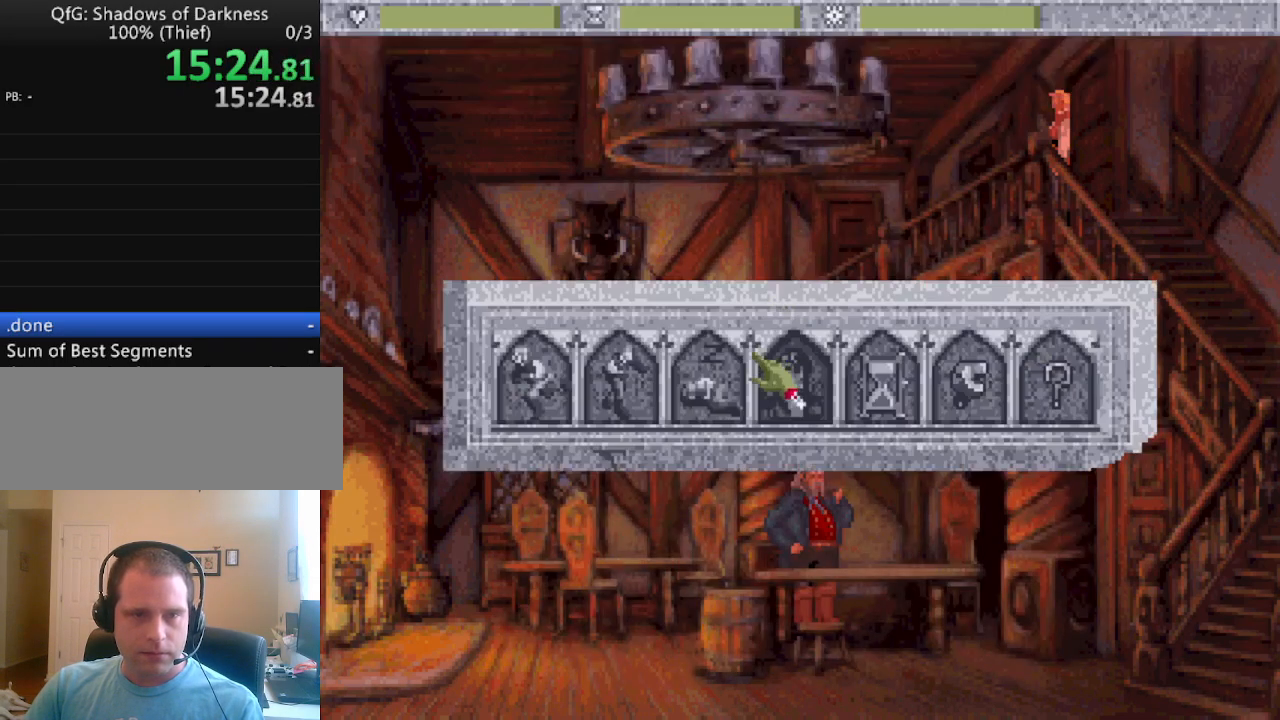
{"keys": ["escape"], "events": [[483, "escape", "down"]]}
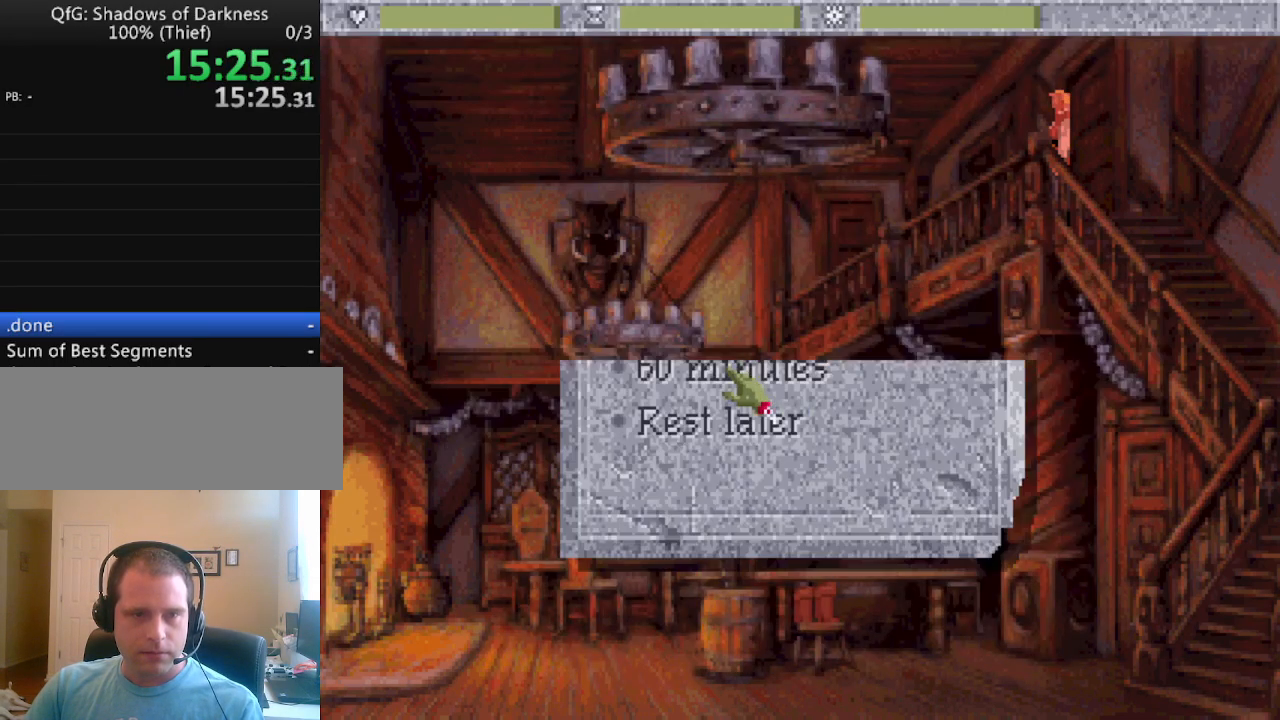
{"keys": [], "events": [[33, "escape", "up"], [133, "escape", "down"], [217, "escape", "up"]]}
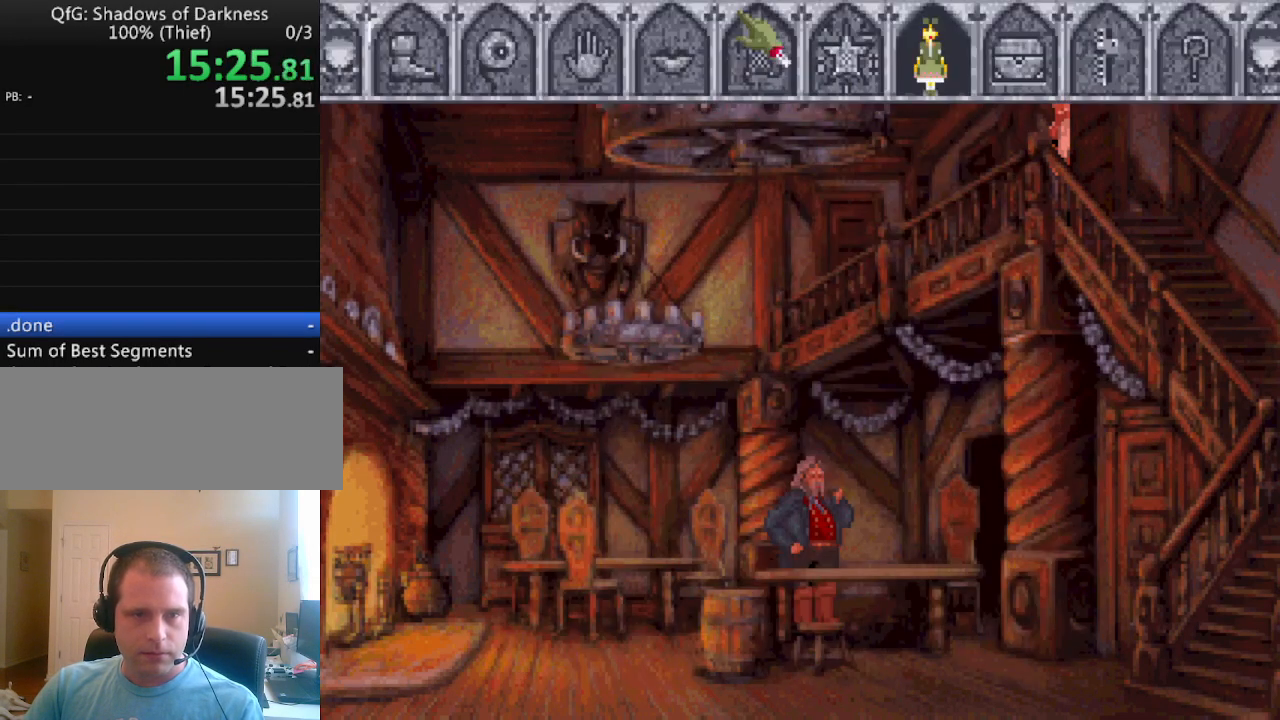
{"keys": [], "events": []}
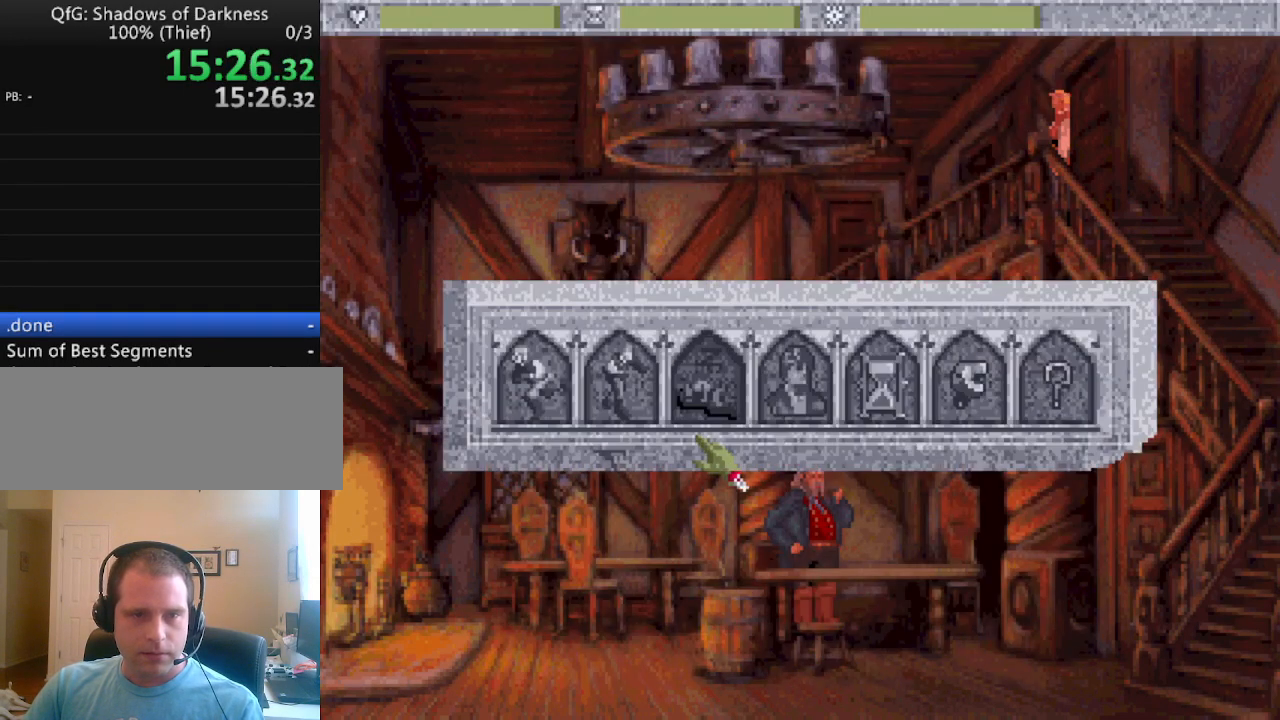
{"keys": [], "events": [[433, "escape", "down"], [483, "escape", "up"]]}
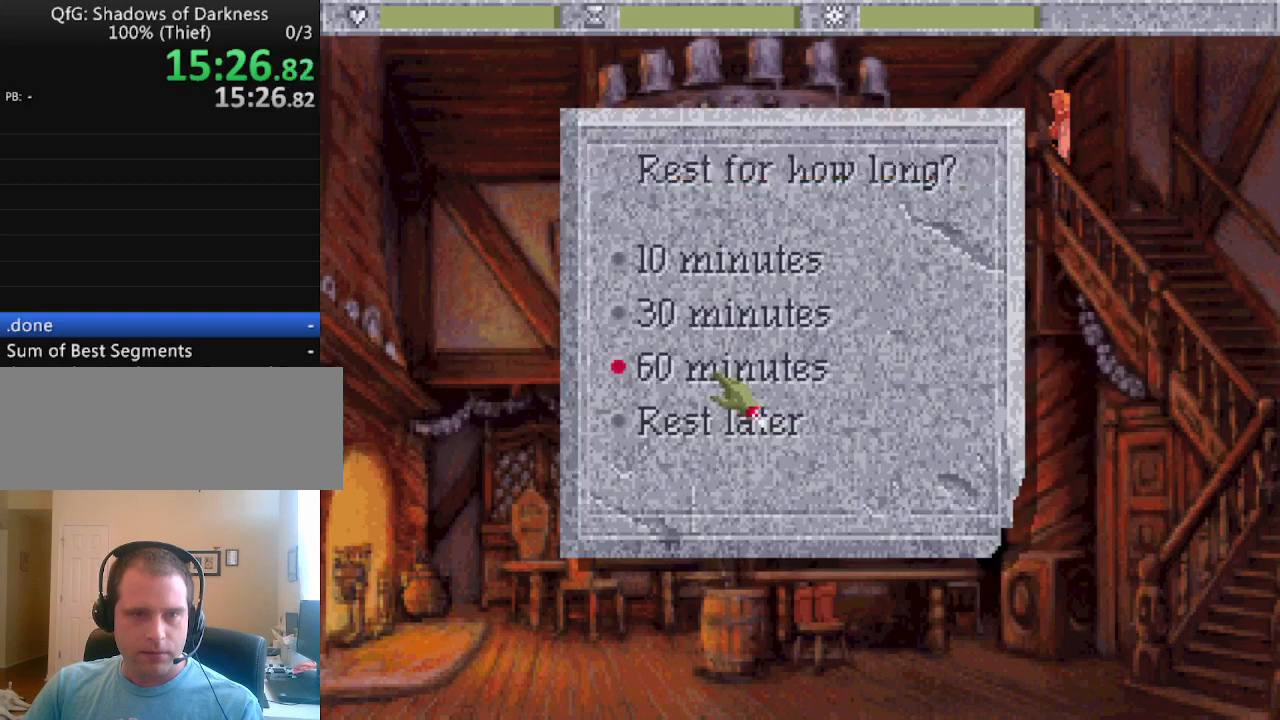
{"keys": [], "events": [[83, "escape", "down"], [167, "escape", "up"]]}
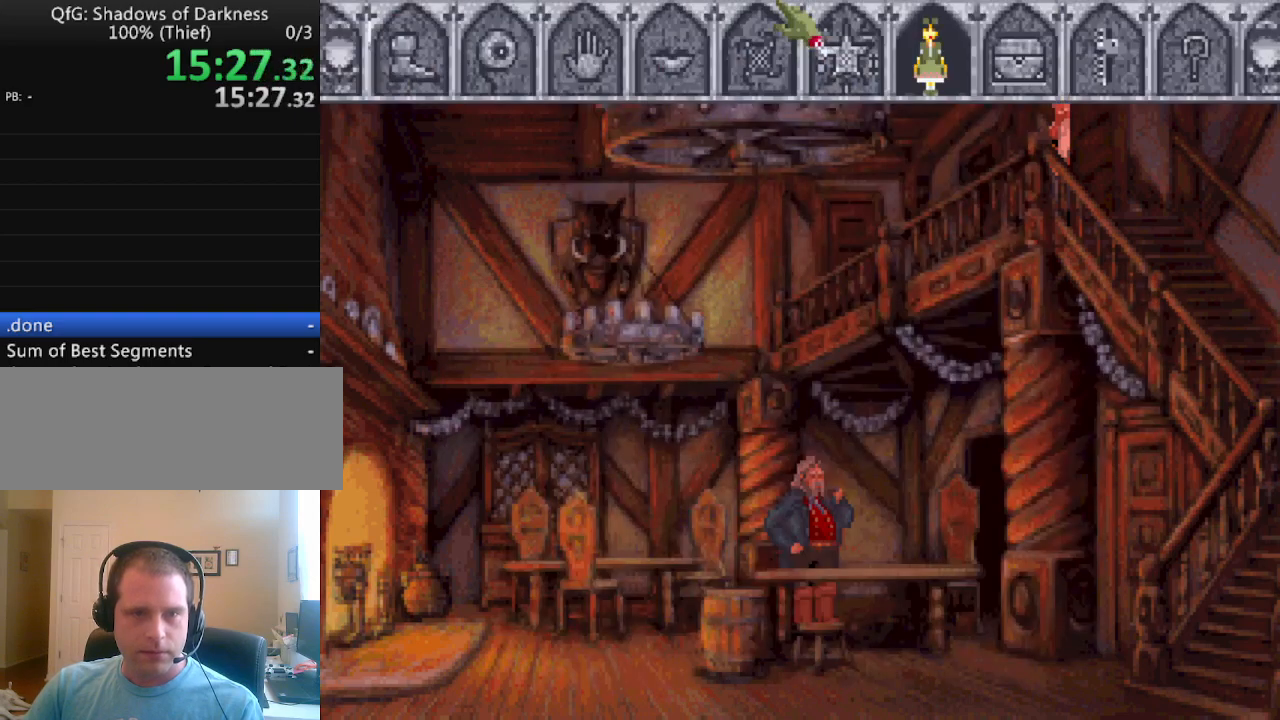
{"keys": [], "events": []}
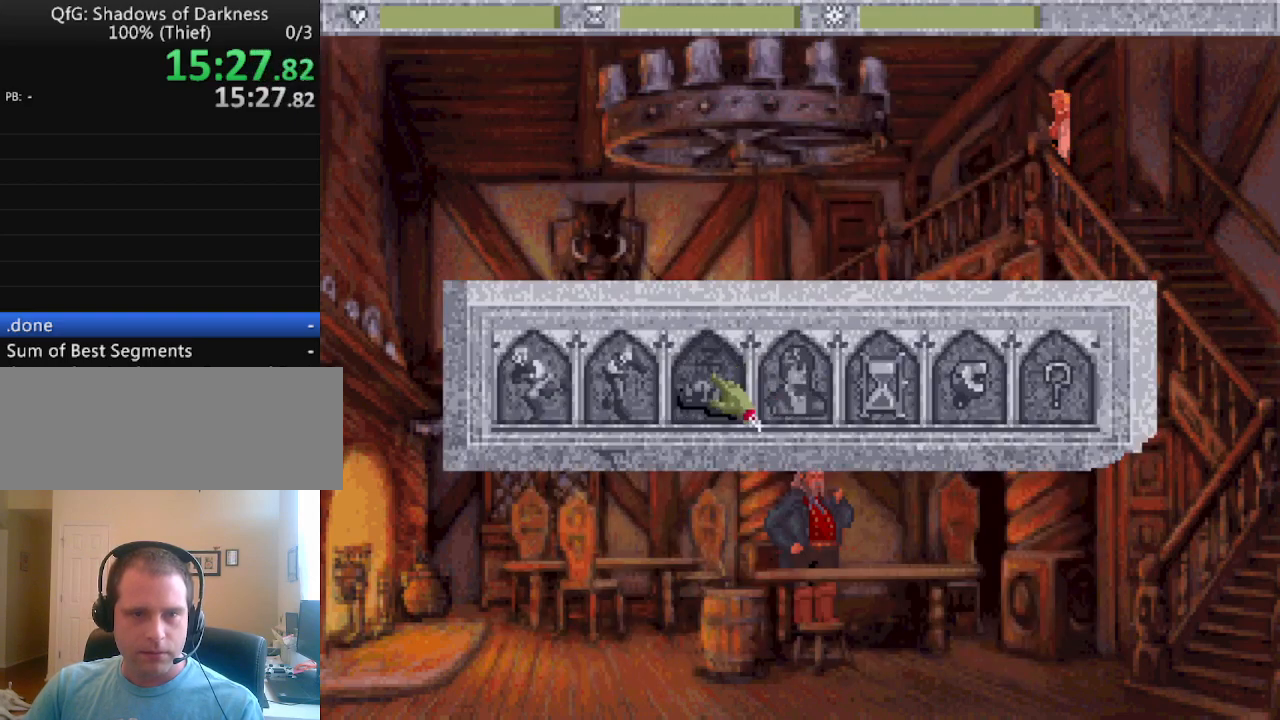
{"keys": [], "events": [[250, "escape", "down"], [300, "escape", "up"], [383, "escape", "down"], [483, "escape", "up"]]}
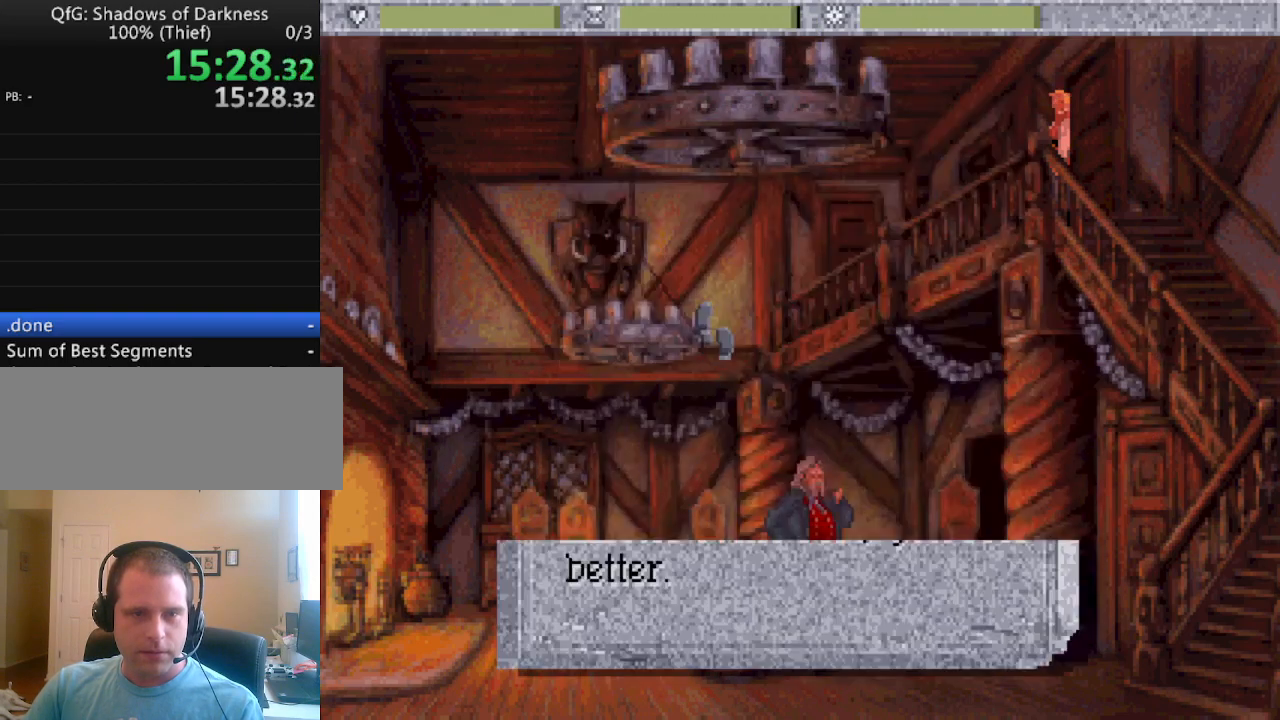
{"keys": [], "events": []}
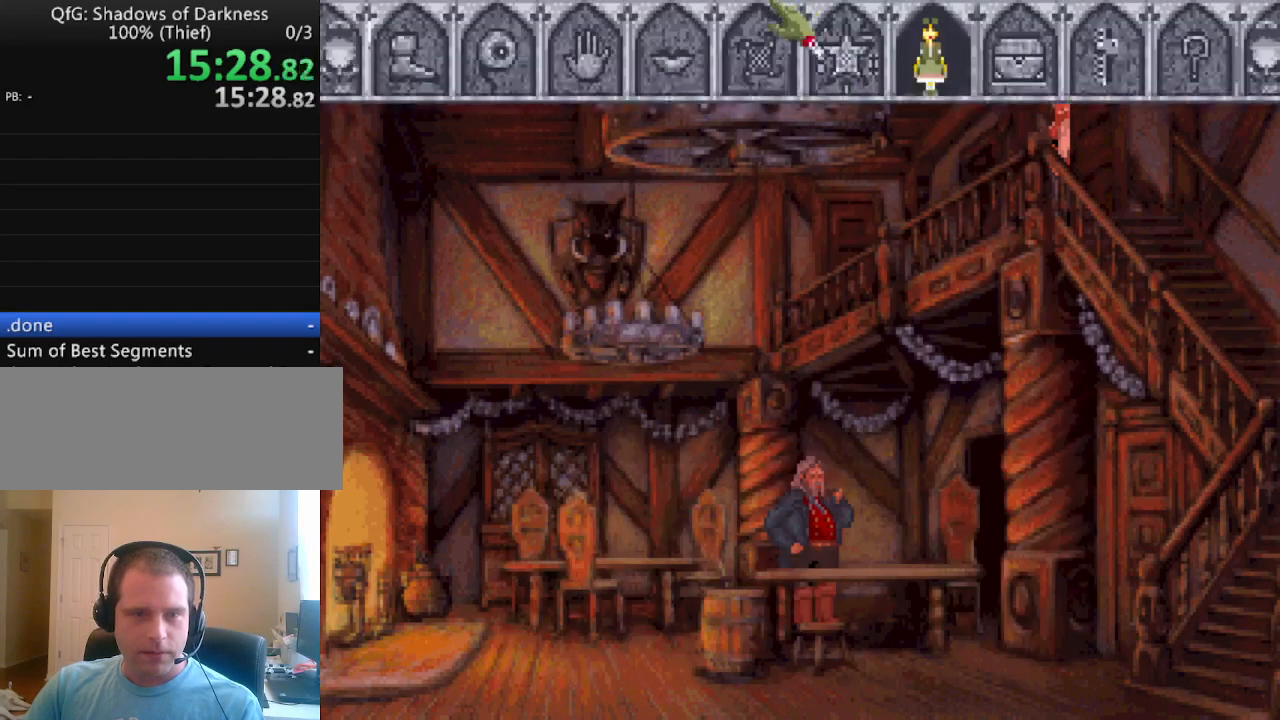
{"keys": [], "events": []}
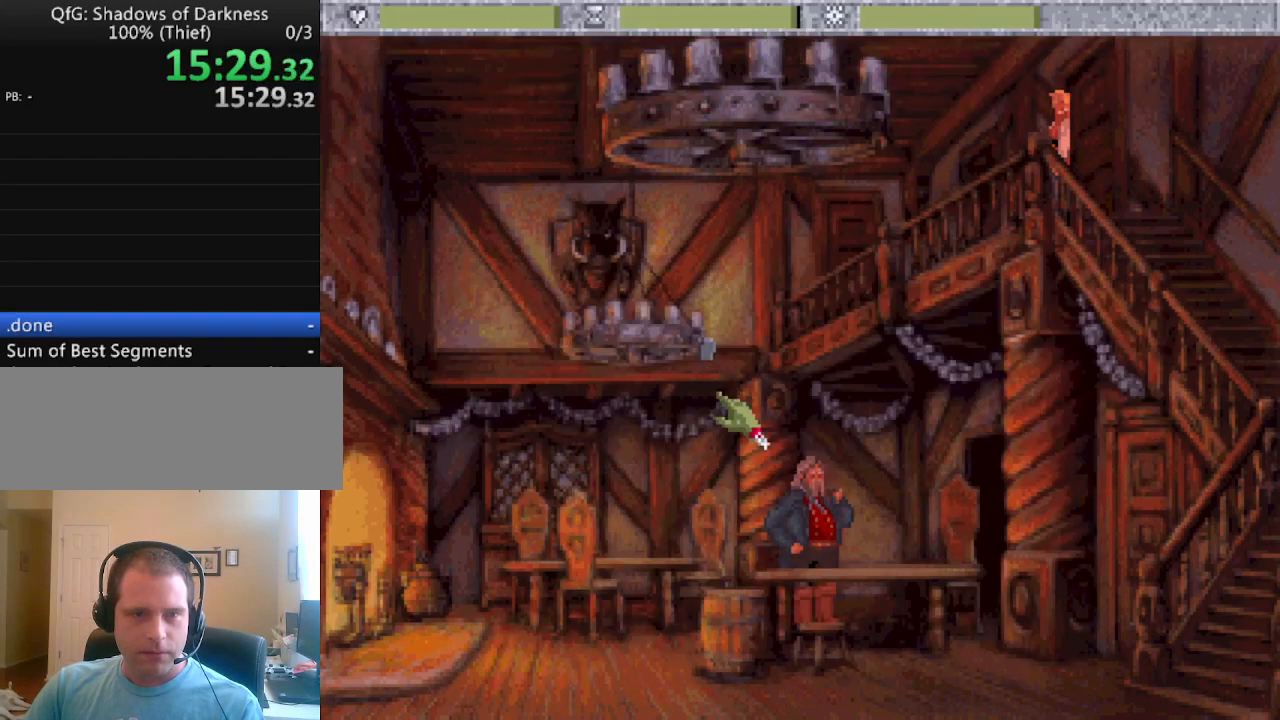
{"keys": [], "events": [[200, "escape", "down"], [250, "escape", "up"], [333, "escape", "down"], [483, "escape", "up"]]}